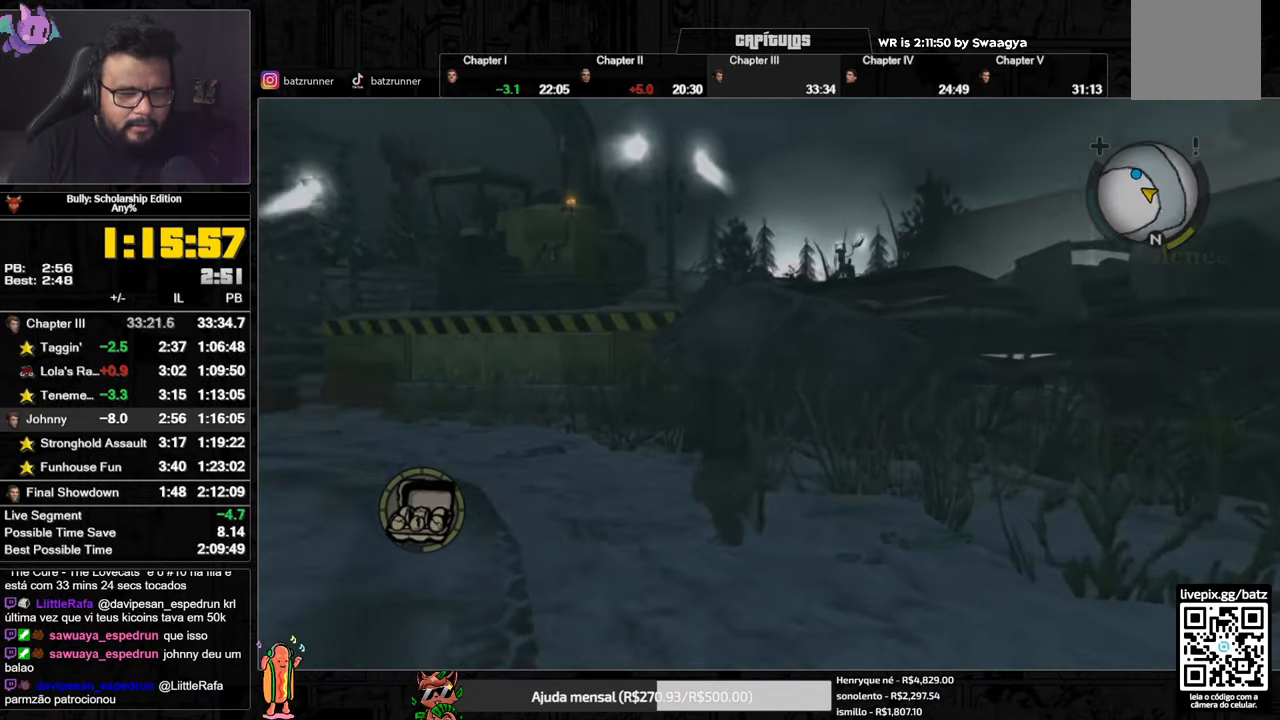
Gameplay with a controller (Xbox layout); each line is a JSON object with the inputs held at the frame after it. "events" lists button and stick changes between this image and that frame as [ms after this image, input, new state], when the widget could be followed in between.
{"buttons": [], "left_stick": "center", "right_stick": "center", "events": [[33, "A", "down"], [83, "A", "up"], [150, "A", "down"], [200, "A", "up"], [284, "A", "down"], [334, "A", "up"], [384, "A", "down"], [417, "left_stick", "center"], [434, "A", "up"]]}
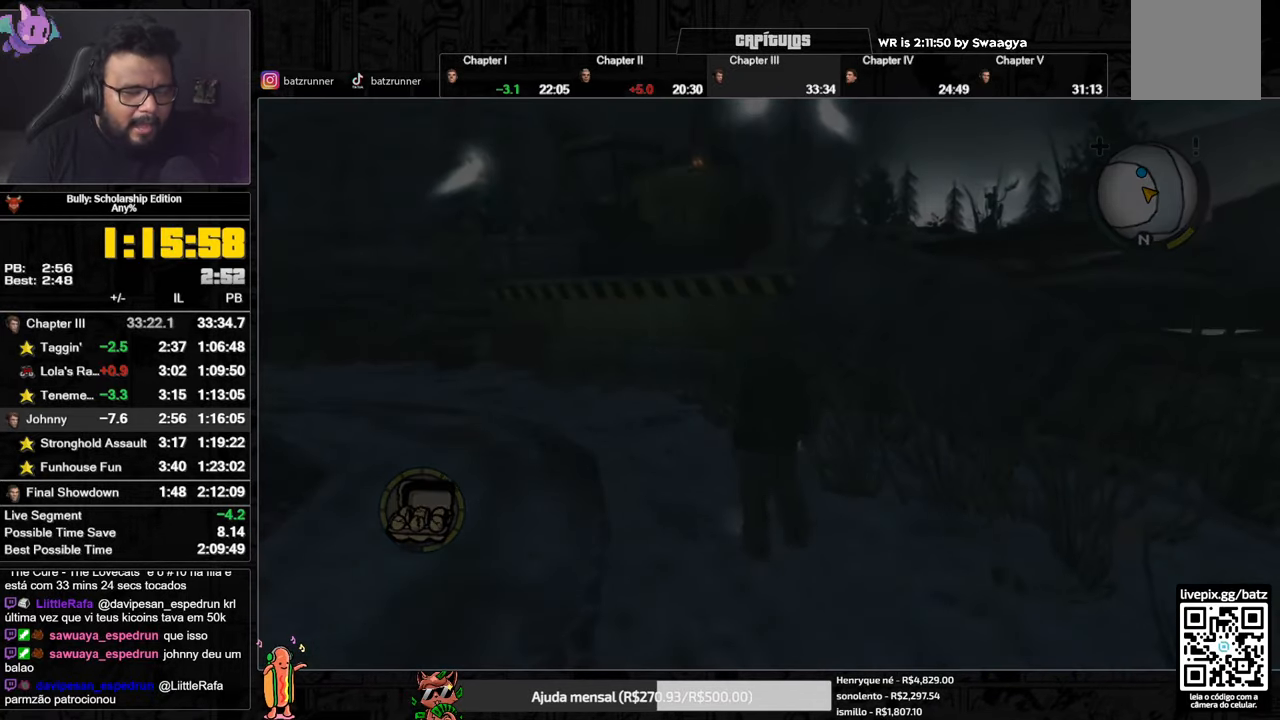
{"buttons": [], "left_stick": "center", "right_stick": "center", "events": [[67, "A", "down"], [117, "A", "up"], [184, "A", "down"], [284, "A", "up"], [367, "A", "down"], [451, "A", "up"]]}
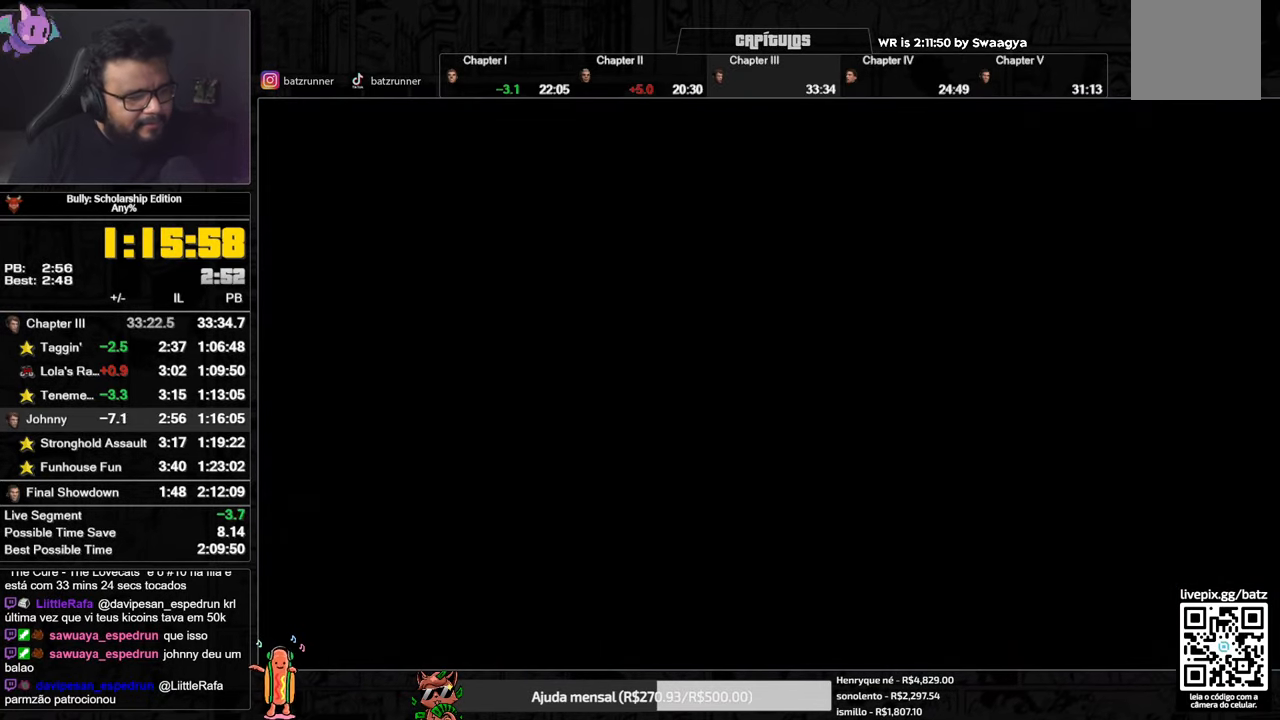
{"buttons": ["A"], "left_stick": "center", "right_stick": "center", "events": [[67, "A", "down"], [150, "A", "up"], [300, "A", "down"], [384, "A", "up"], [484, "A", "down"]]}
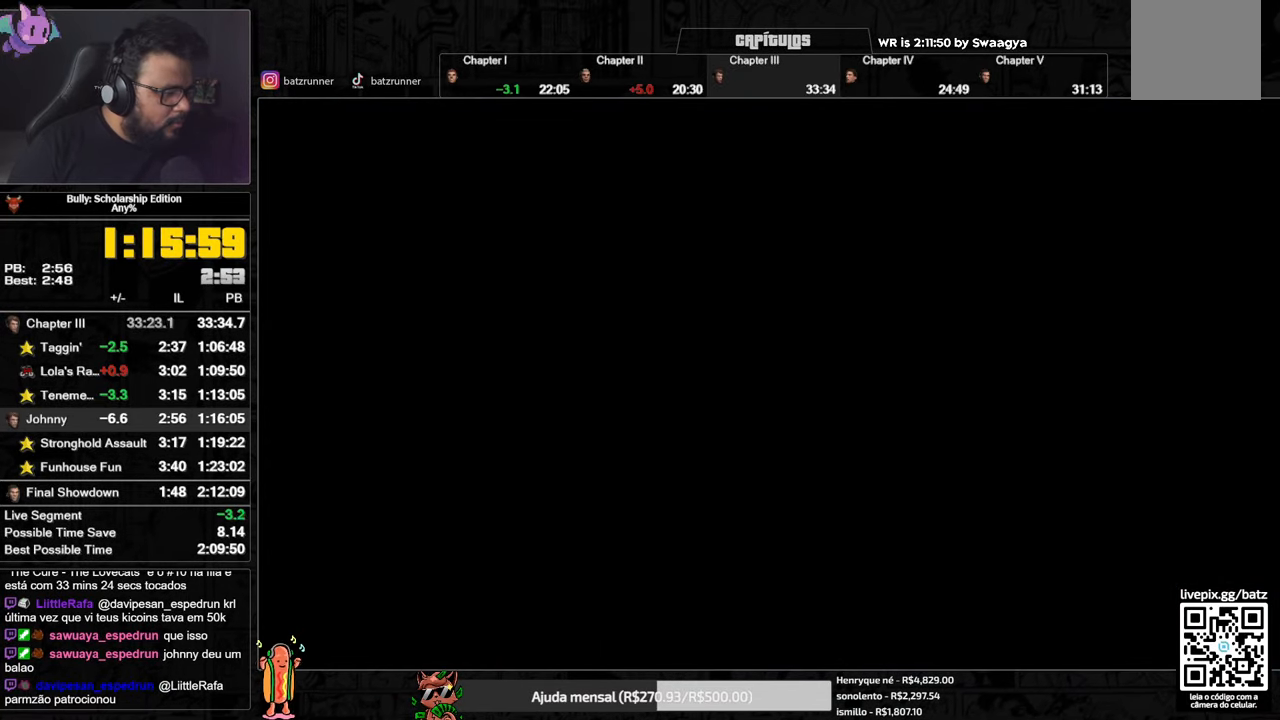
{"buttons": [], "left_stick": "center", "right_stick": "center", "events": [[67, "A", "up"], [217, "A", "down"], [284, "A", "up"]]}
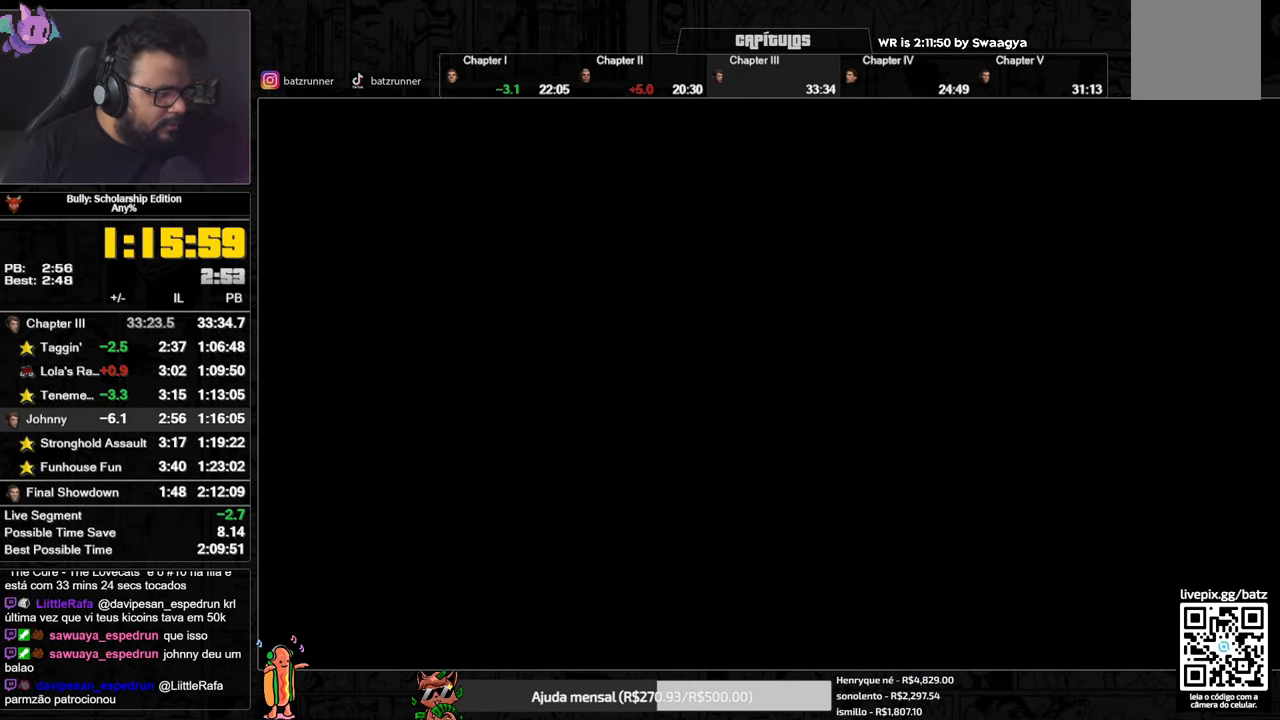
{"buttons": ["A"], "left_stick": "center", "right_stick": "center", "events": [[17, "A", "down"], [83, "A", "up"], [233, "A", "down"], [300, "A", "up"], [450, "A", "down"]]}
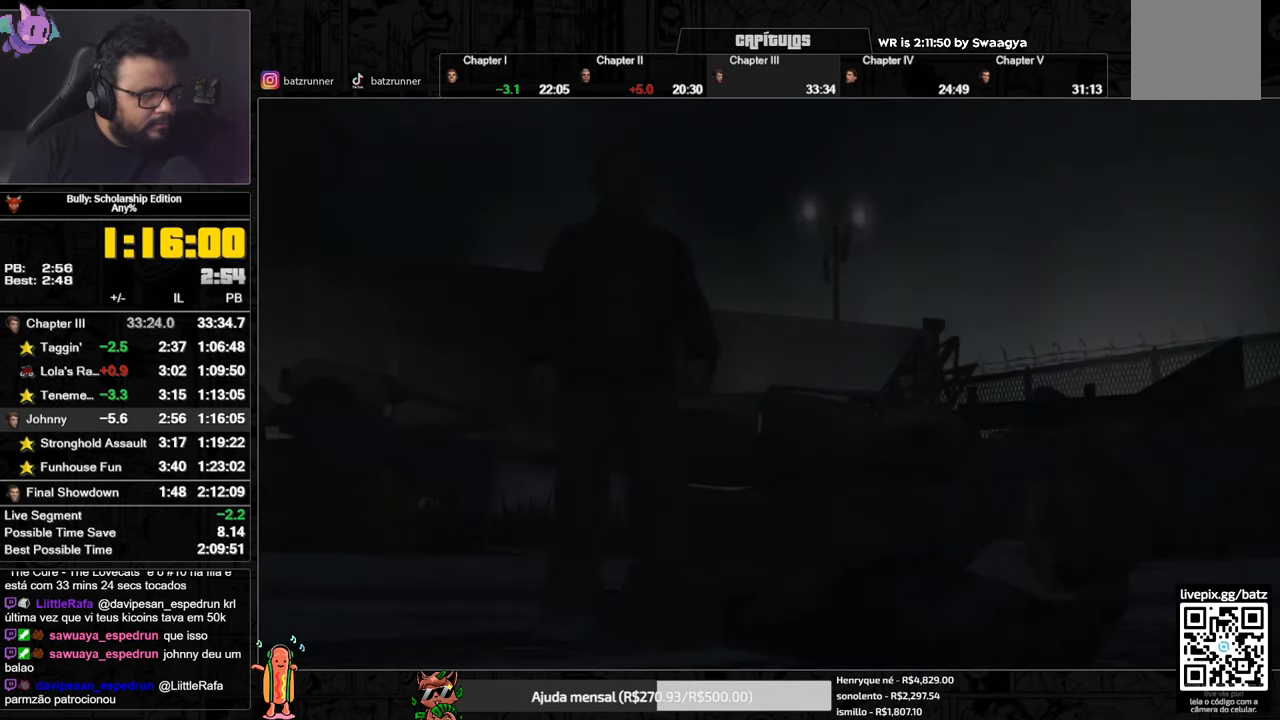
{"buttons": ["A"], "left_stick": "center", "right_stick": "center", "events": []}
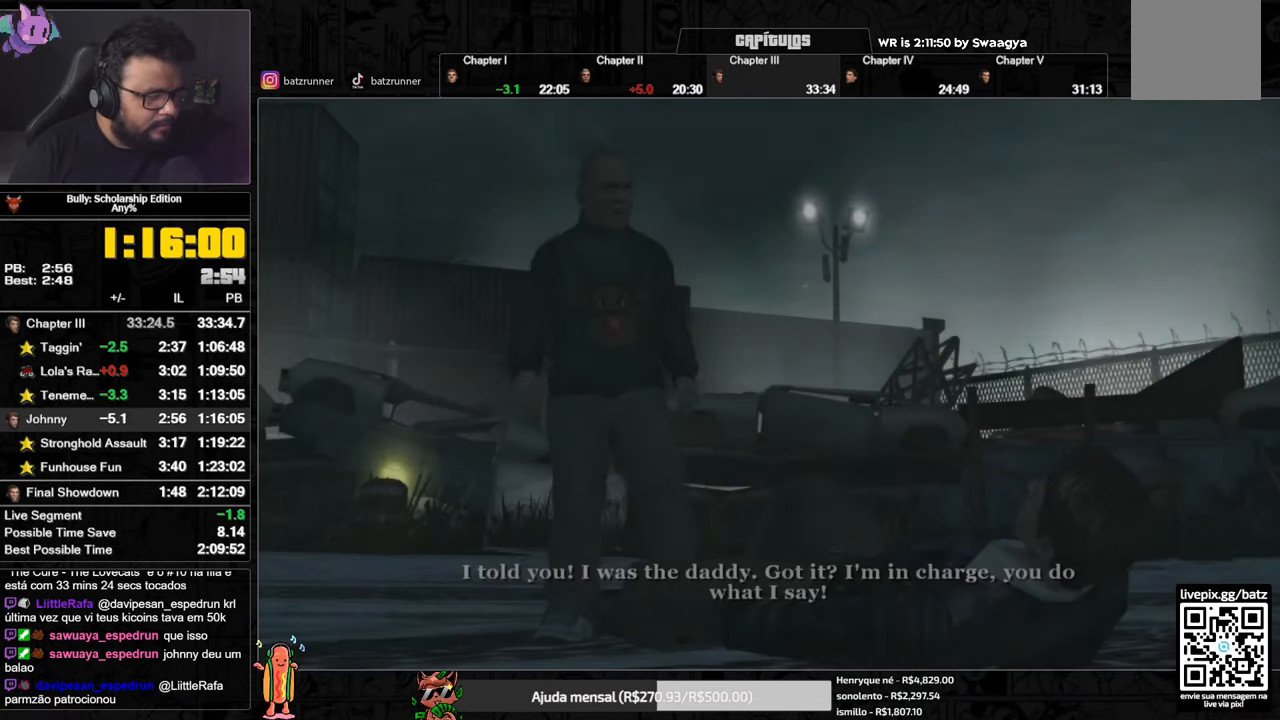
{"buttons": ["A"], "left_stick": "center", "right_stick": "center", "events": []}
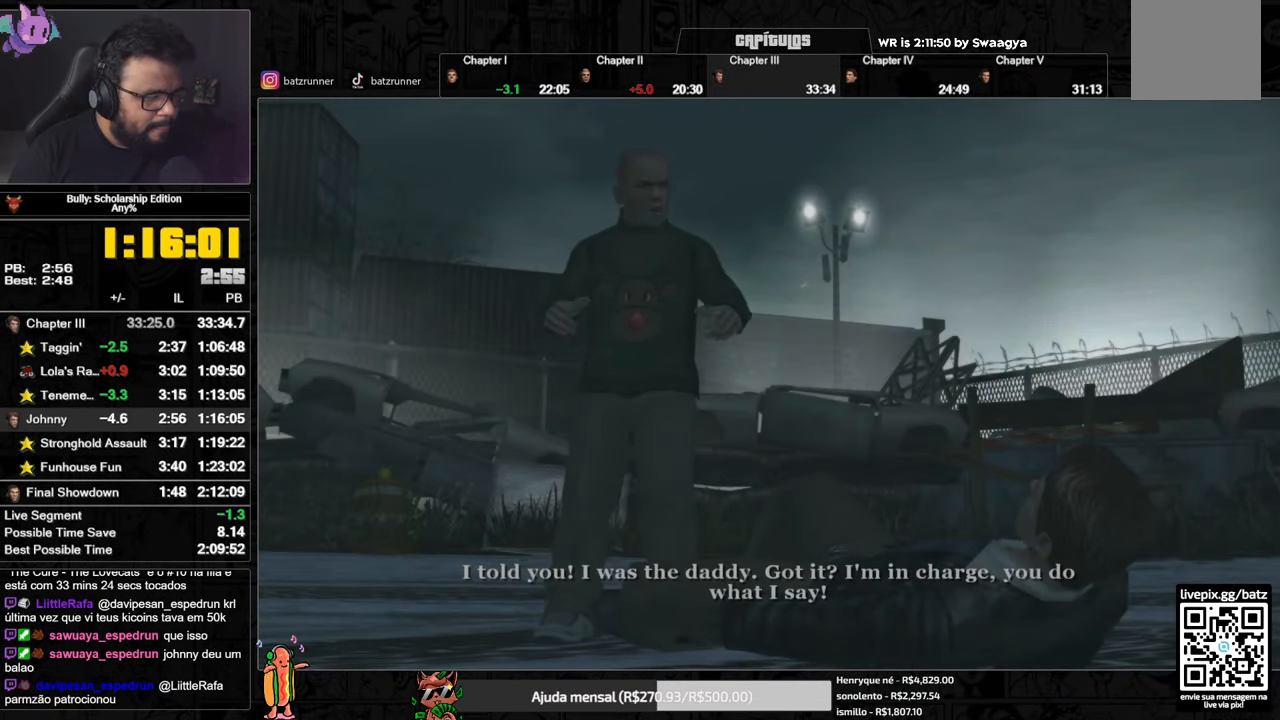
{"buttons": ["A"], "left_stick": "center", "right_stick": "center", "events": []}
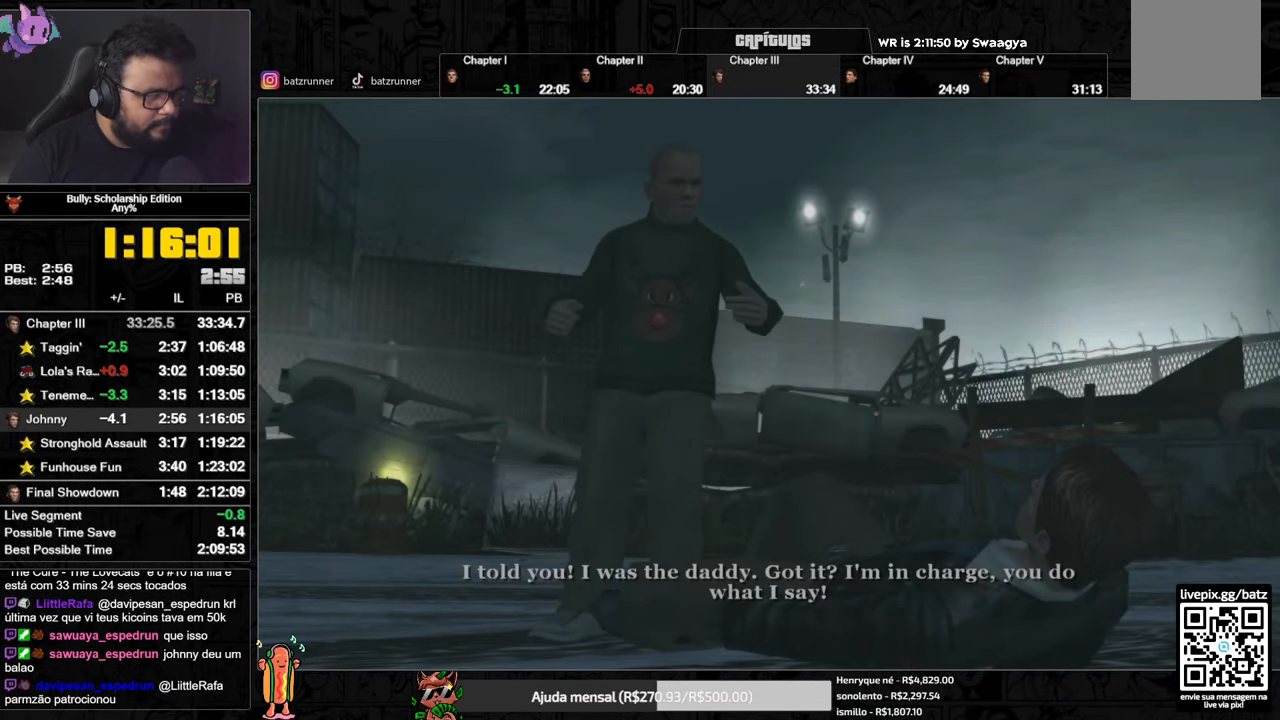
{"buttons": ["A"], "left_stick": "center", "right_stick": "center", "events": []}
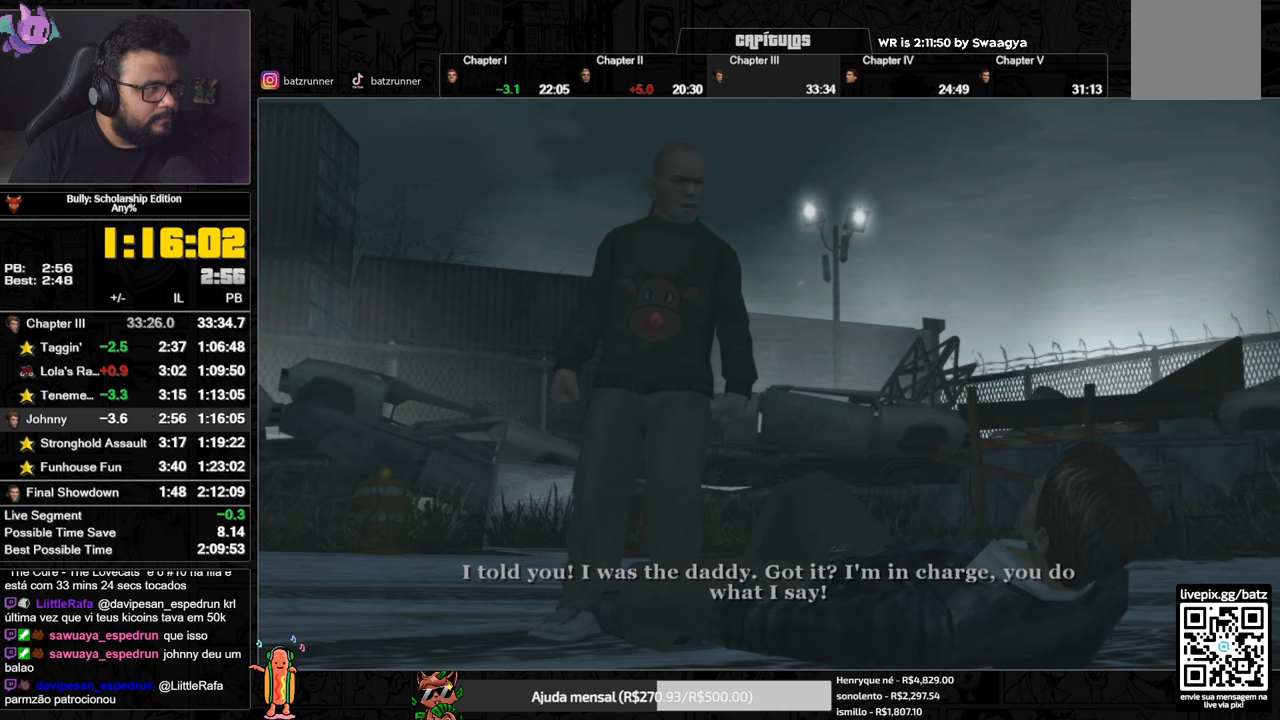
{"buttons": ["A"], "left_stick": "center", "right_stick": "center", "events": []}
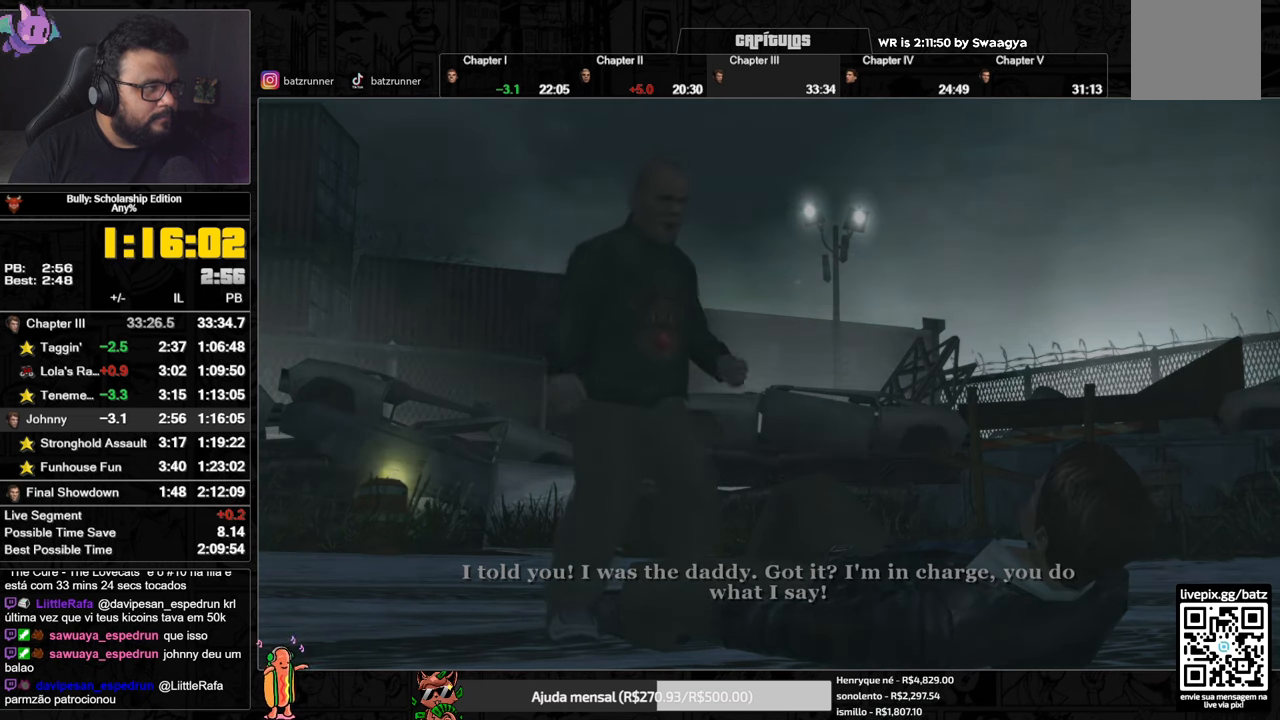
{"buttons": ["A"], "left_stick": "center", "right_stick": "center", "events": []}
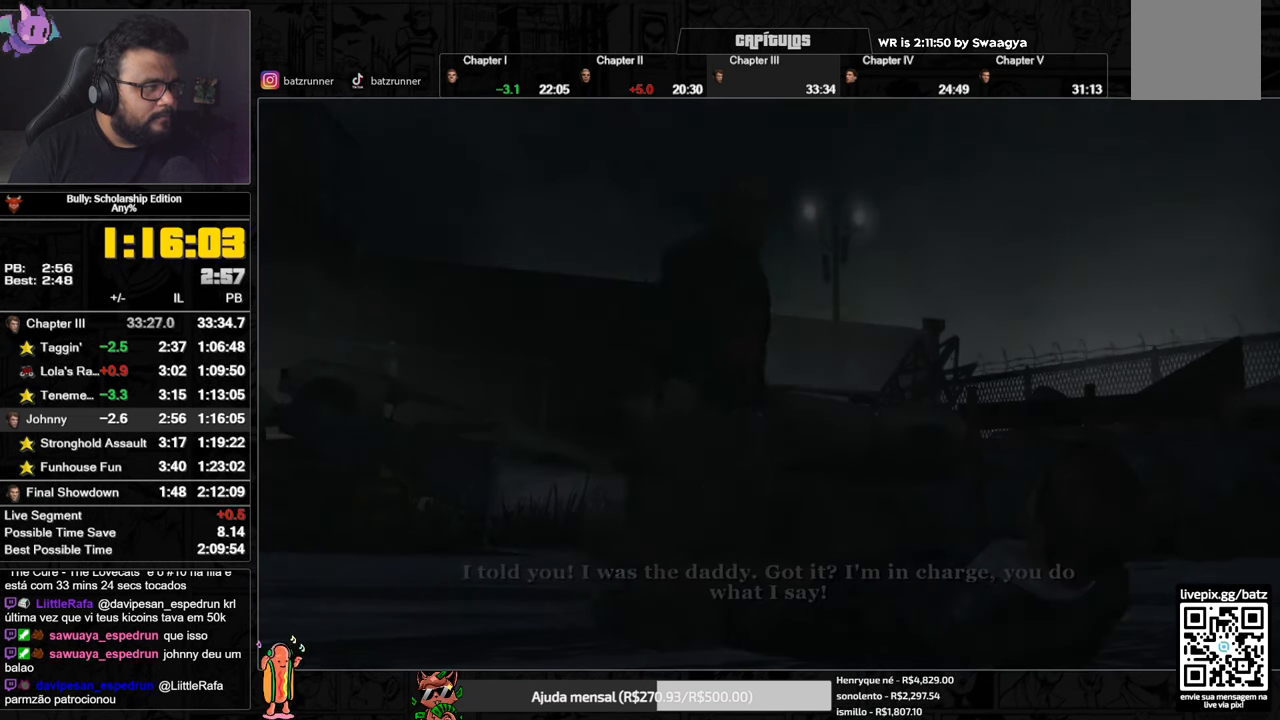
{"buttons": ["A"], "left_stick": "center", "right_stick": "center", "events": []}
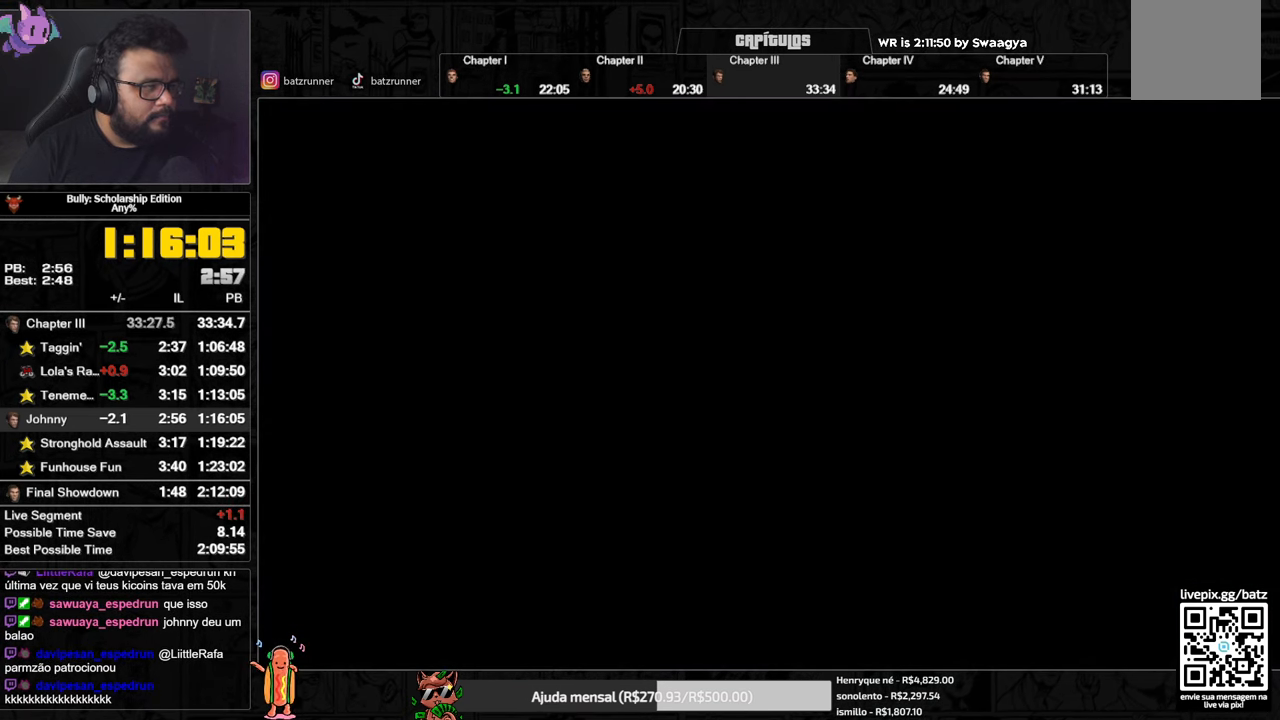
{"buttons": ["A"], "left_stick": "center", "right_stick": "center", "events": []}
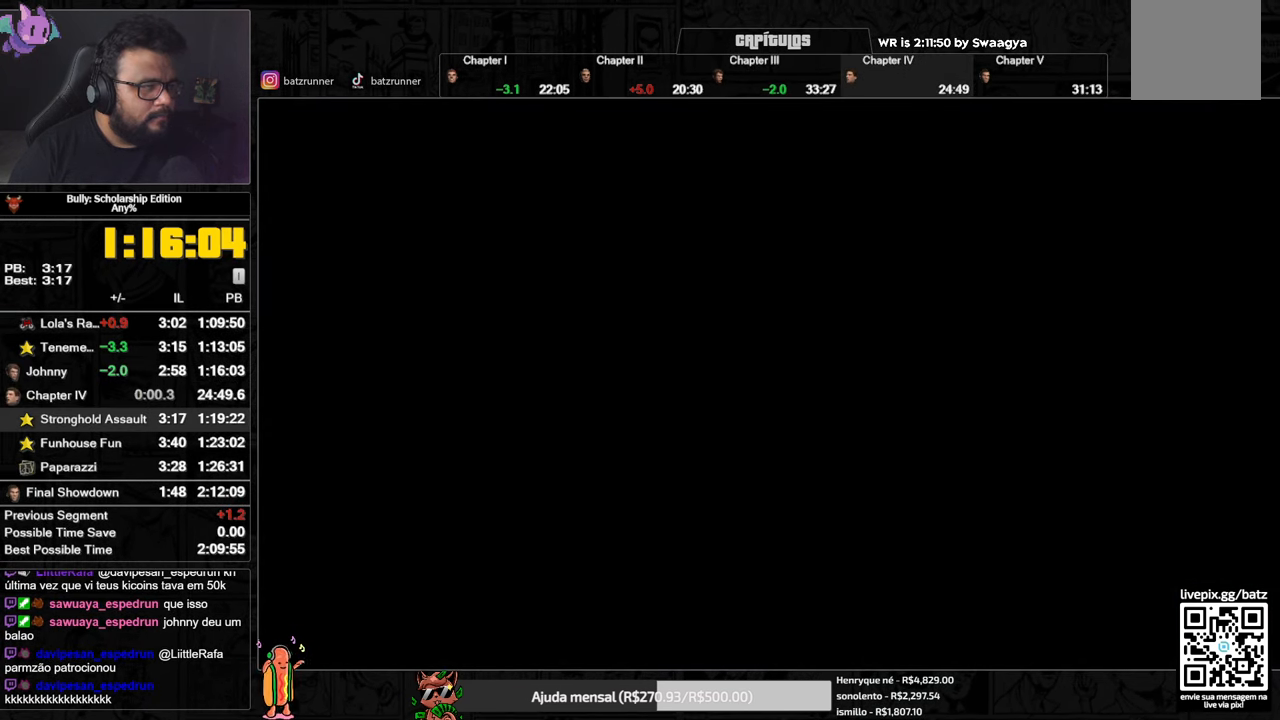
{"buttons": ["A"], "left_stick": "center", "right_stick": "center", "events": []}
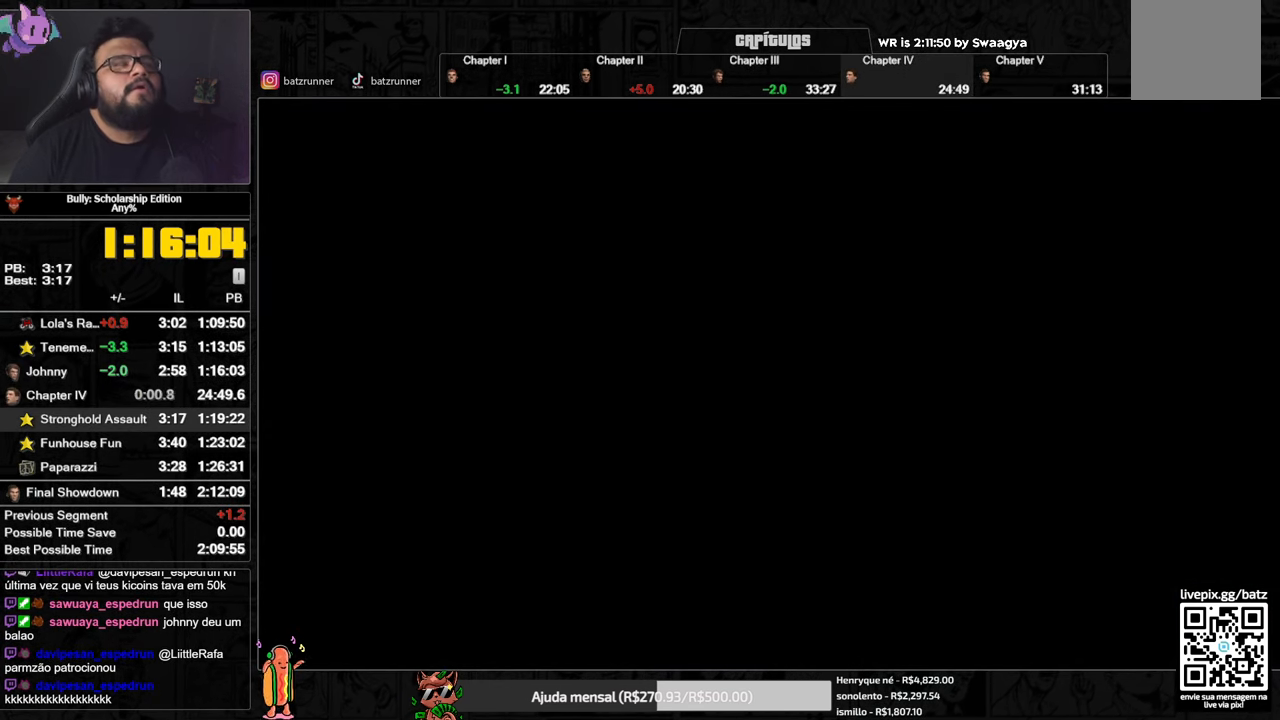
{"buttons": ["A"], "left_stick": "center", "right_stick": "center", "events": []}
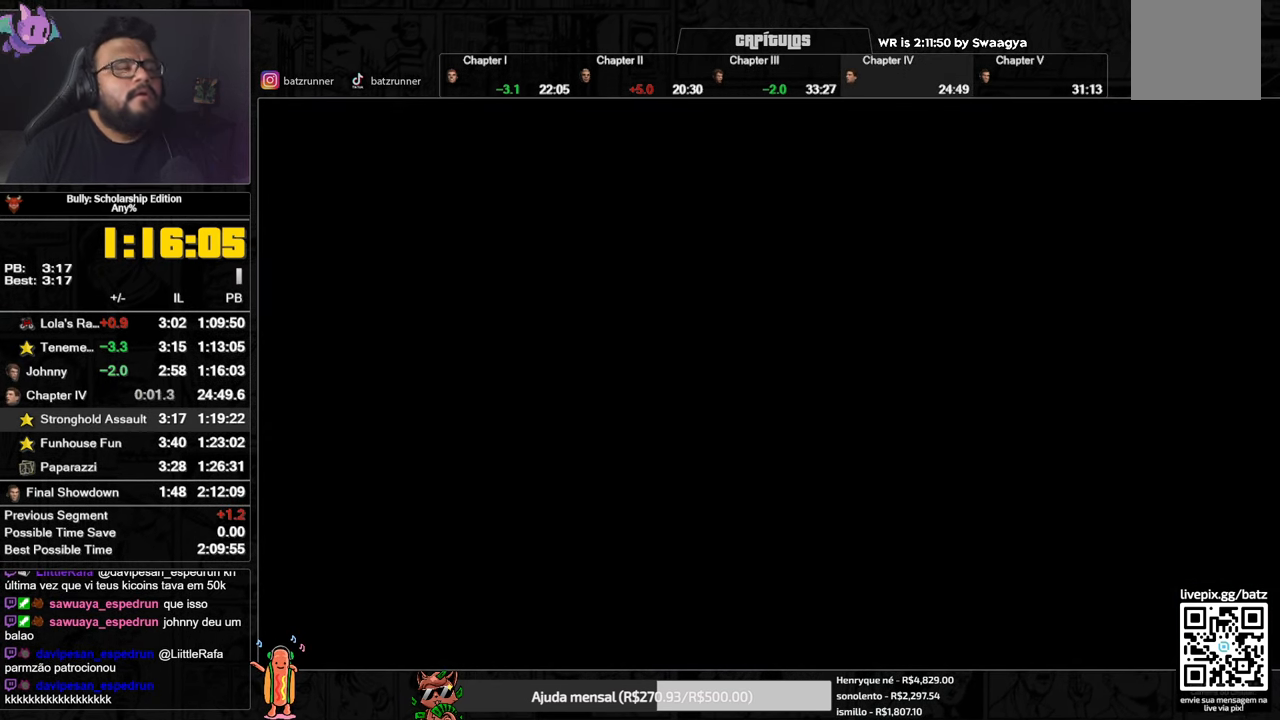
{"buttons": ["A"], "left_stick": "center", "right_stick": "center", "events": []}
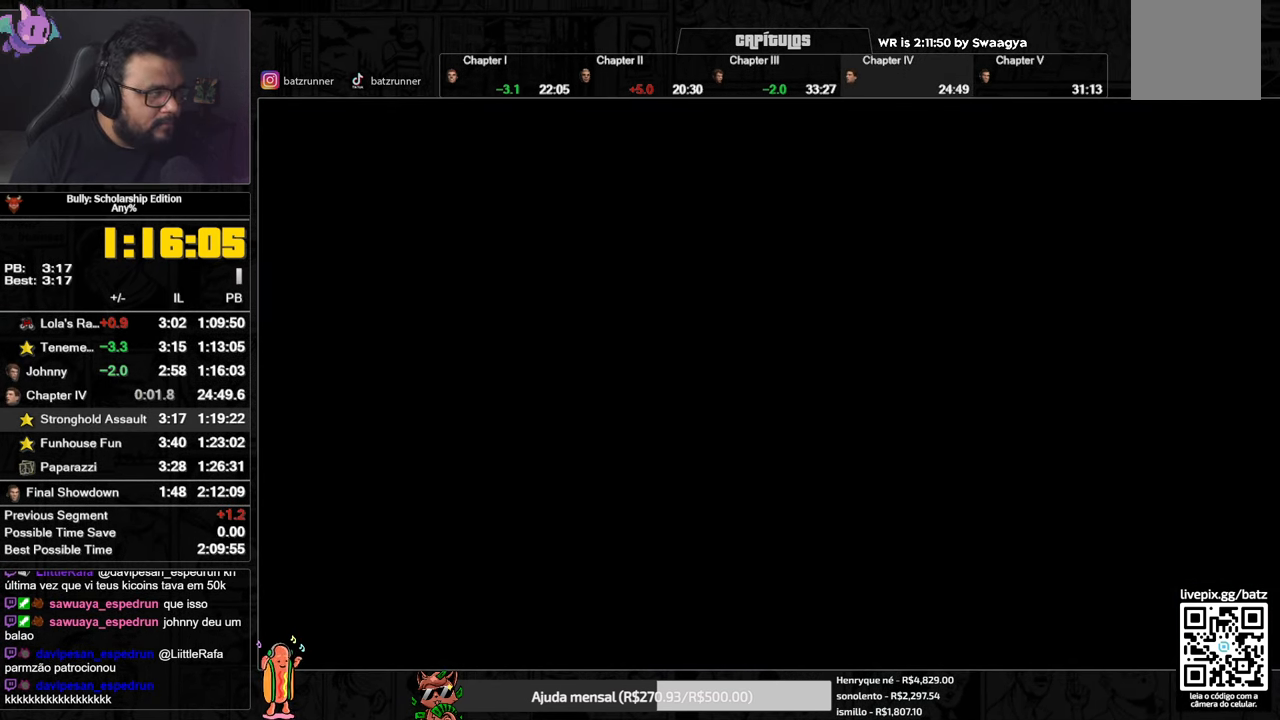
{"buttons": ["A"], "left_stick": "center", "right_stick": "center", "events": []}
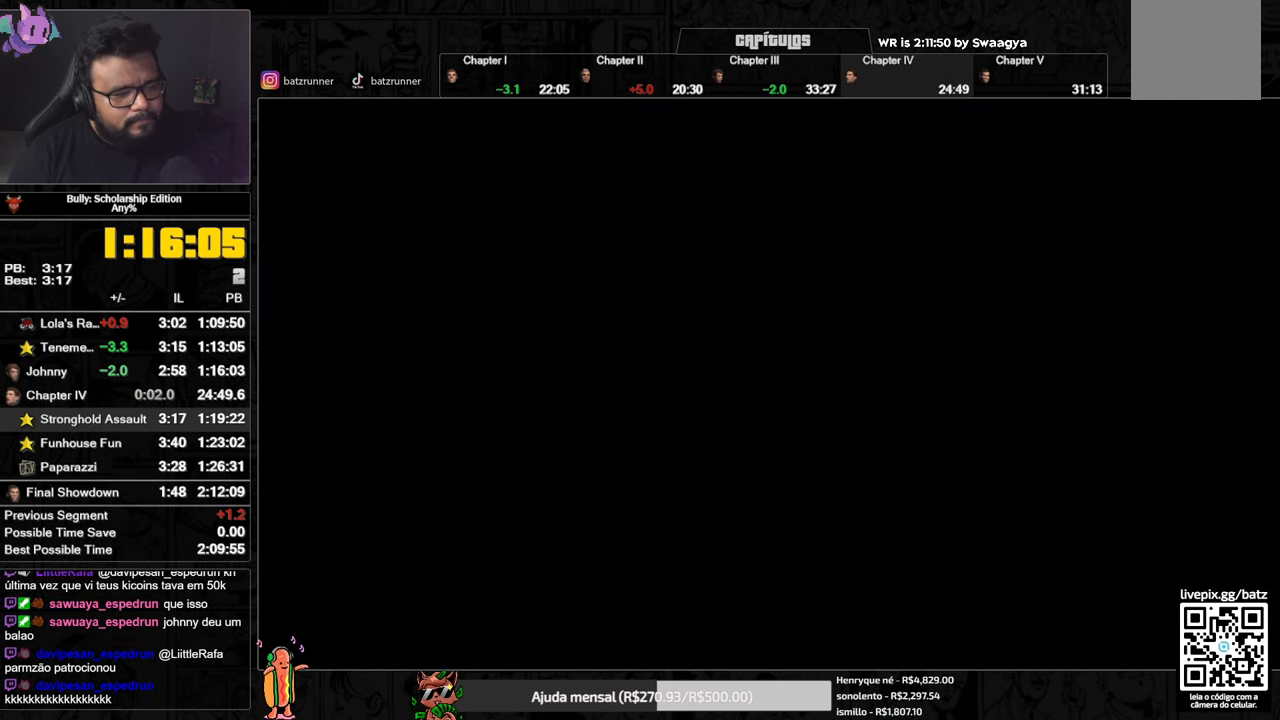
{"buttons": ["A"], "left_stick": "center", "right_stick": "center", "events": []}
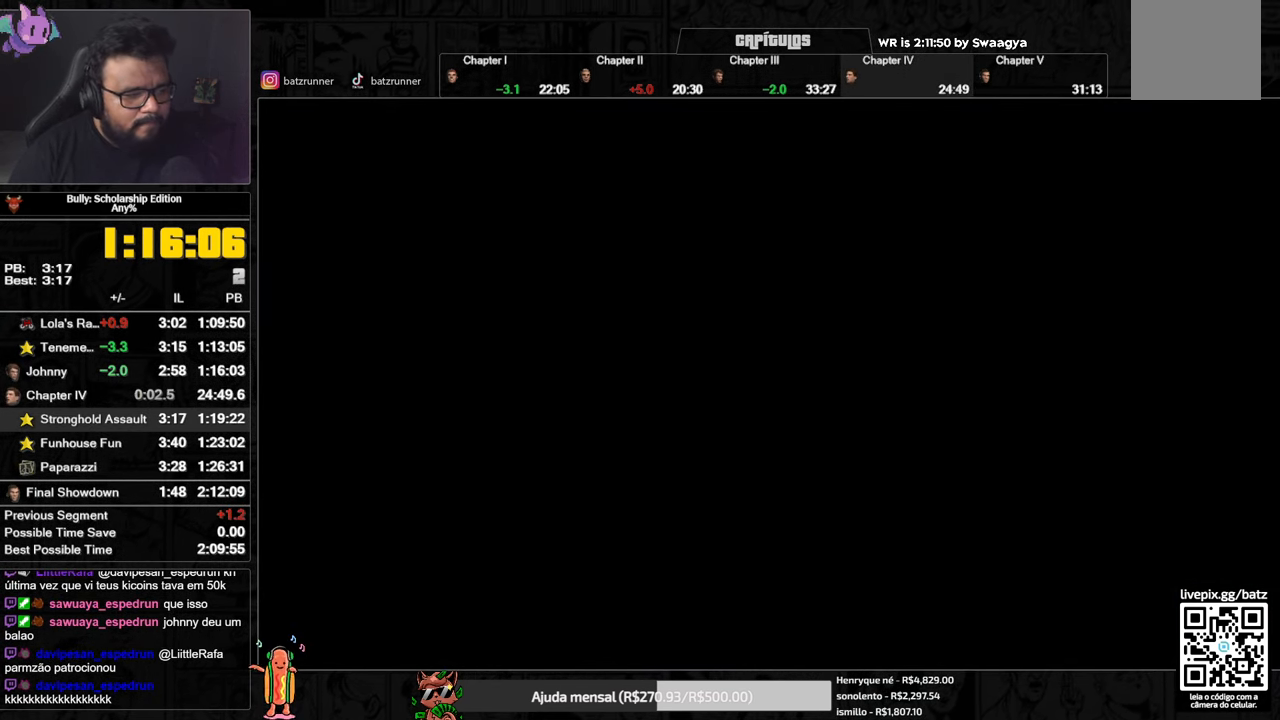
{"buttons": ["A"], "left_stick": "center", "right_stick": "center", "events": [[116, "A", "up"], [216, "A", "down"]]}
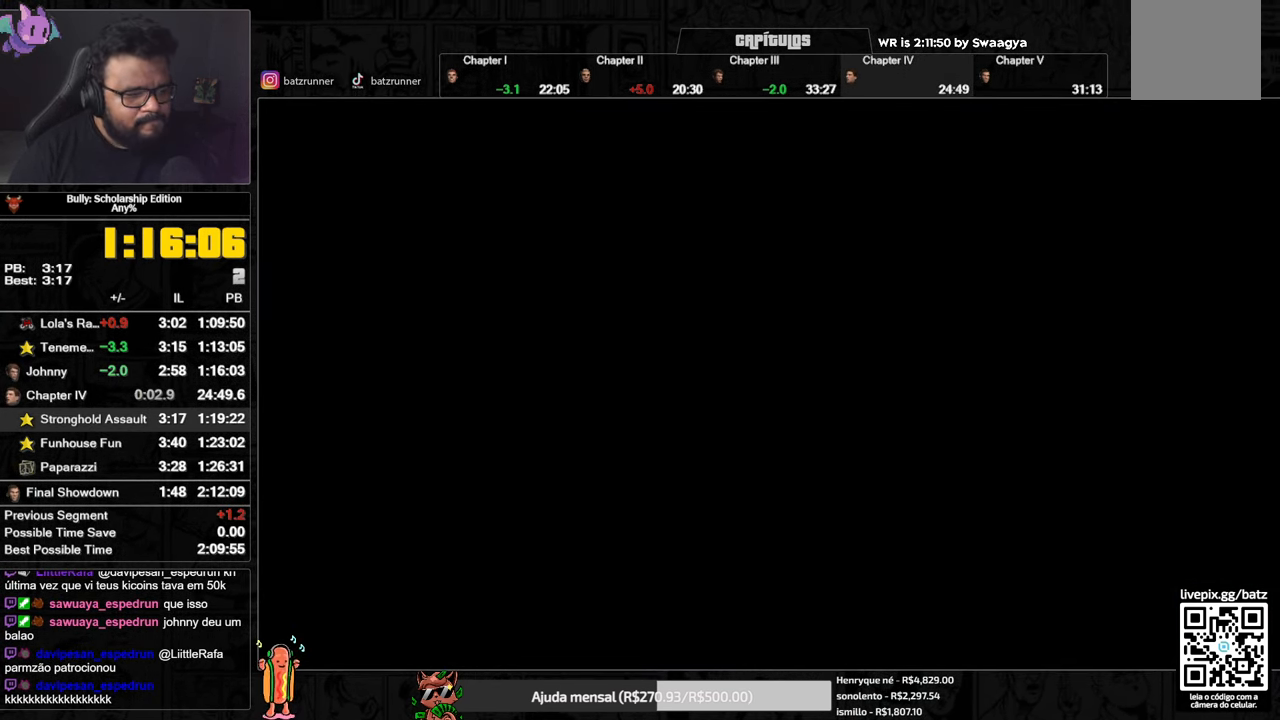
{"buttons": ["A"], "left_stick": "center", "right_stick": "center", "events": []}
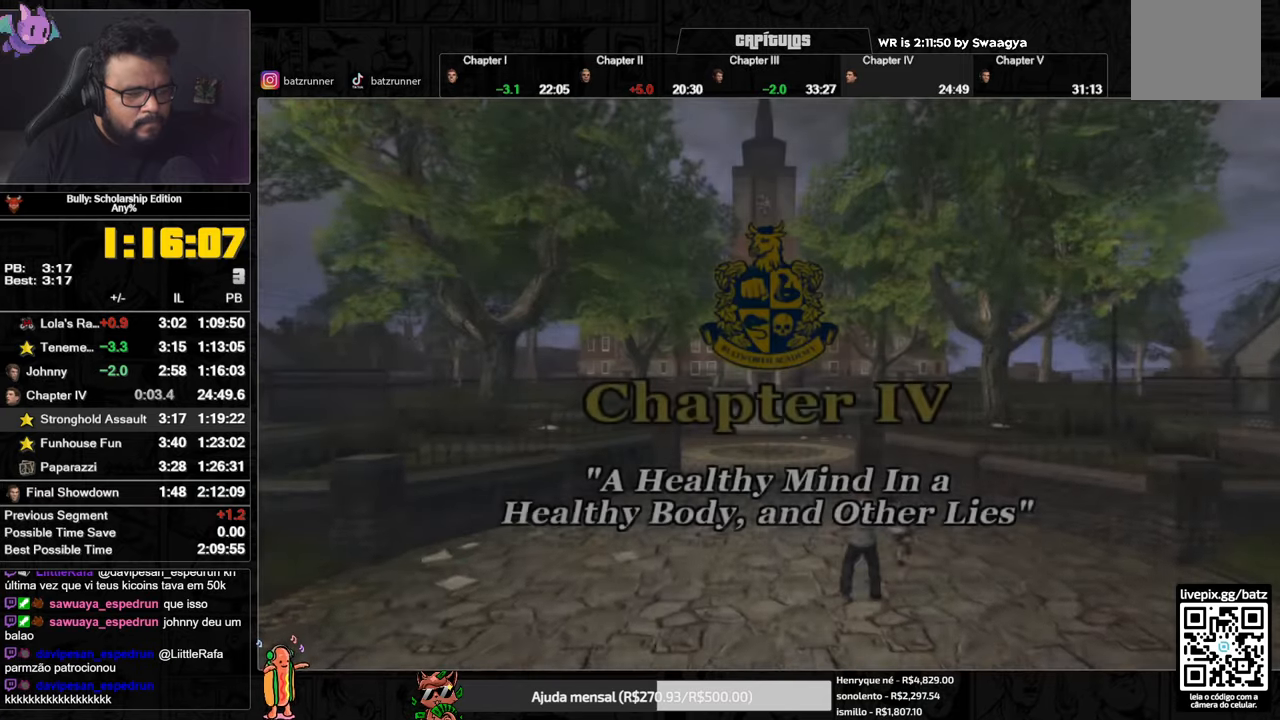
{"buttons": ["A"], "left_stick": "center", "right_stick": "center", "events": []}
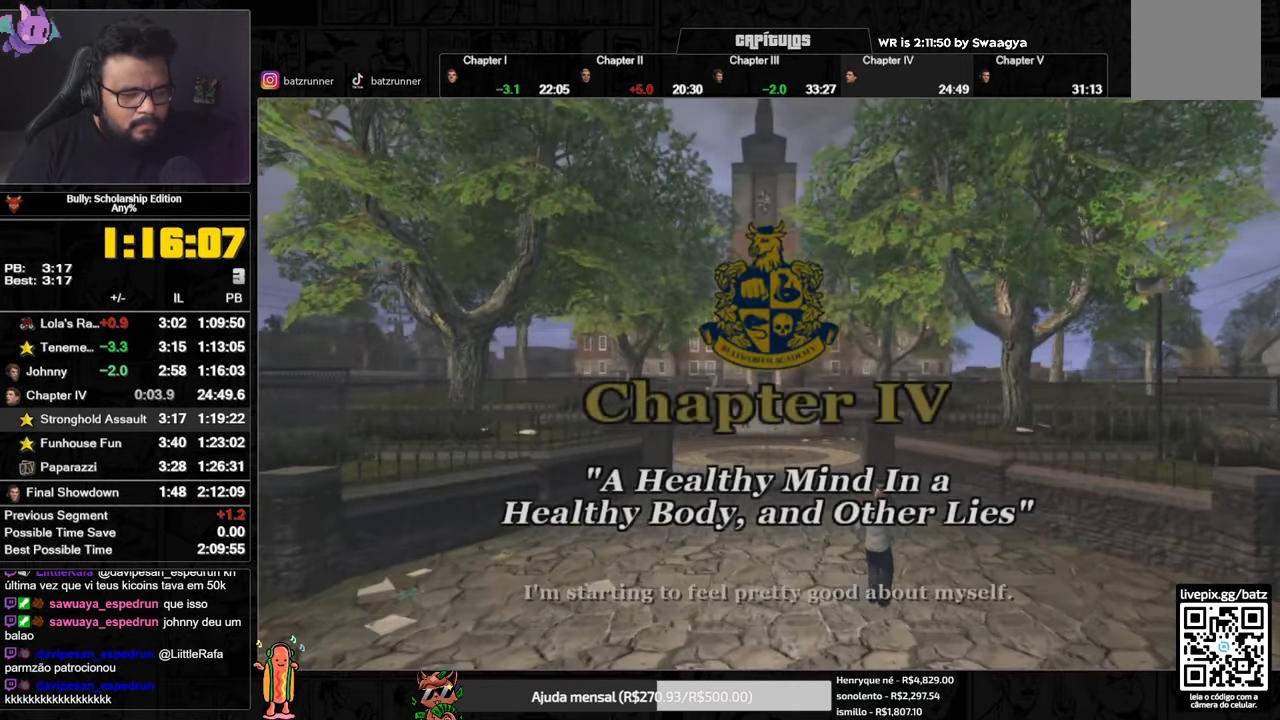
{"buttons": ["A"], "left_stick": "center", "right_stick": "center", "events": []}
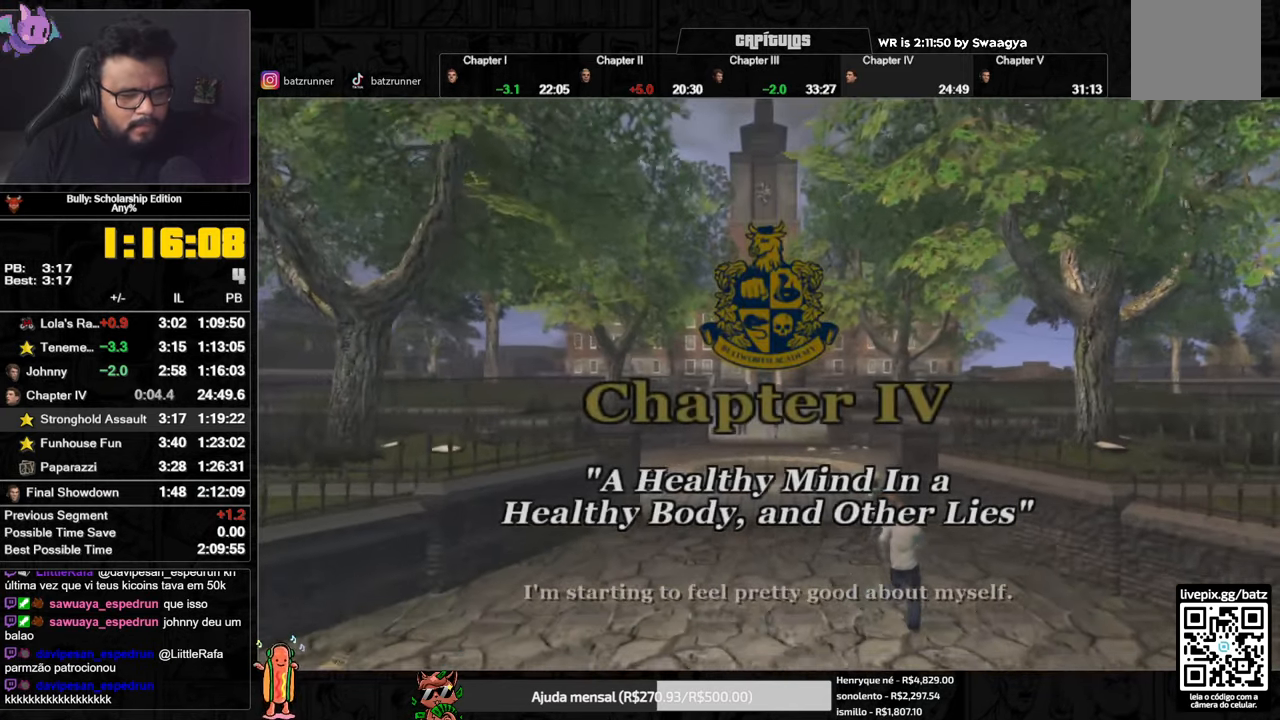
{"buttons": ["A"], "left_stick": "center", "right_stick": "center", "events": []}
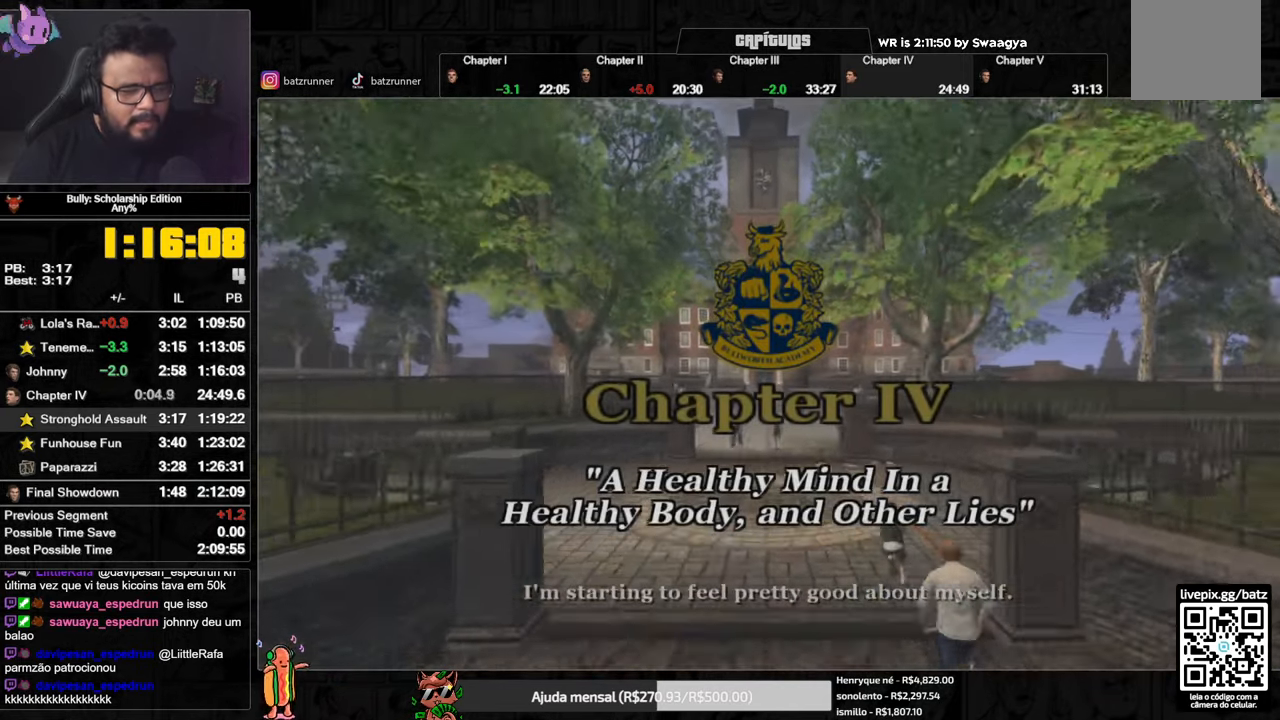
{"buttons": ["A"], "left_stick": "center", "right_stick": "center", "events": [[284, "A", "up"], [367, "A", "down"]]}
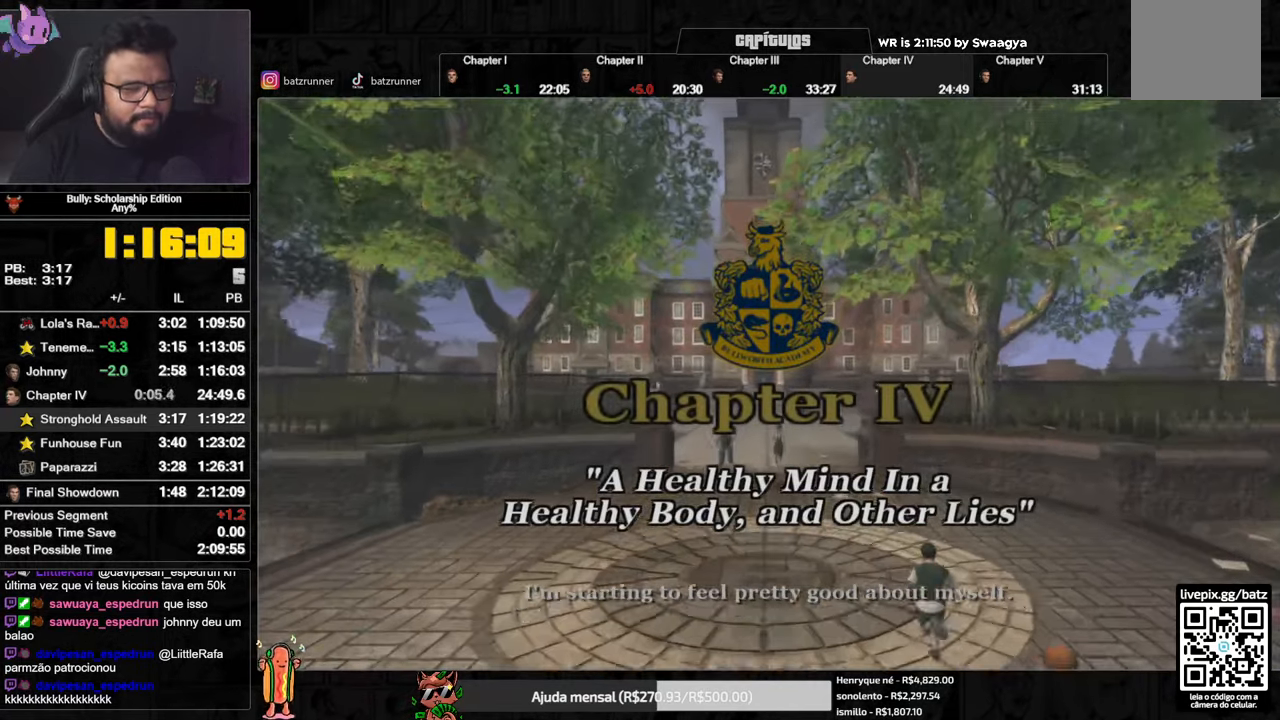
{"buttons": [], "left_stick": "center", "right_stick": "center", "events": [[450, "A", "up"]]}
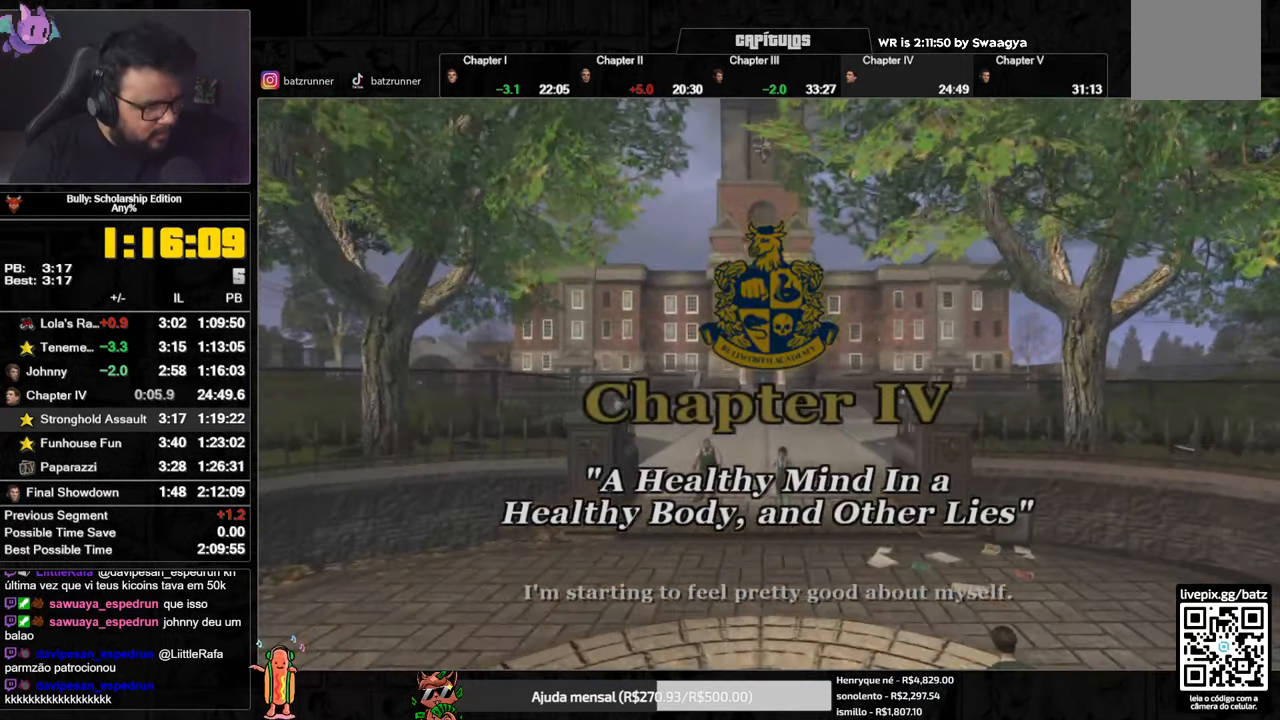
{"buttons": [], "left_stick": "center", "right_stick": "center", "events": [[34, "A", "down"], [117, "A", "up"], [200, "A", "down"], [284, "A", "up"], [367, "A", "down"], [434, "A", "up"]]}
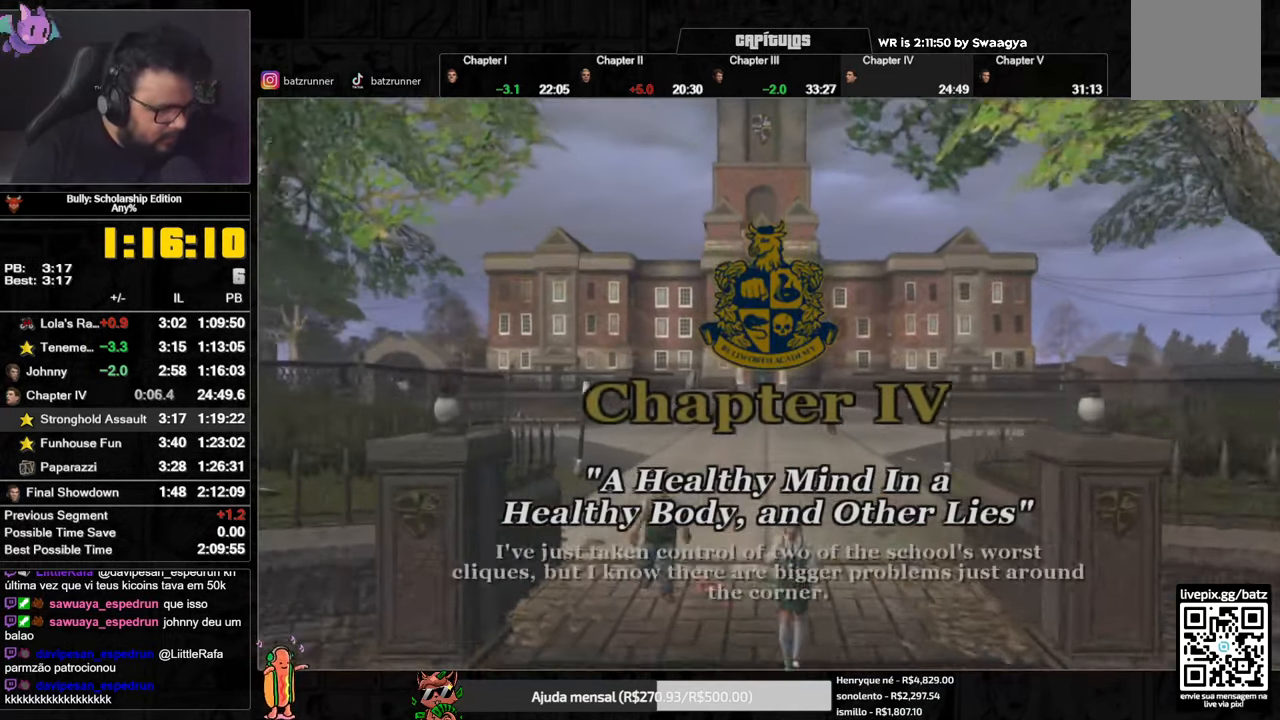
{"buttons": [], "left_stick": "center", "right_stick": "center", "events": [[33, "A", "down"], [100, "A", "up"], [217, "A", "down"], [267, "A", "up"], [383, "A", "down"], [434, "A", "up"]]}
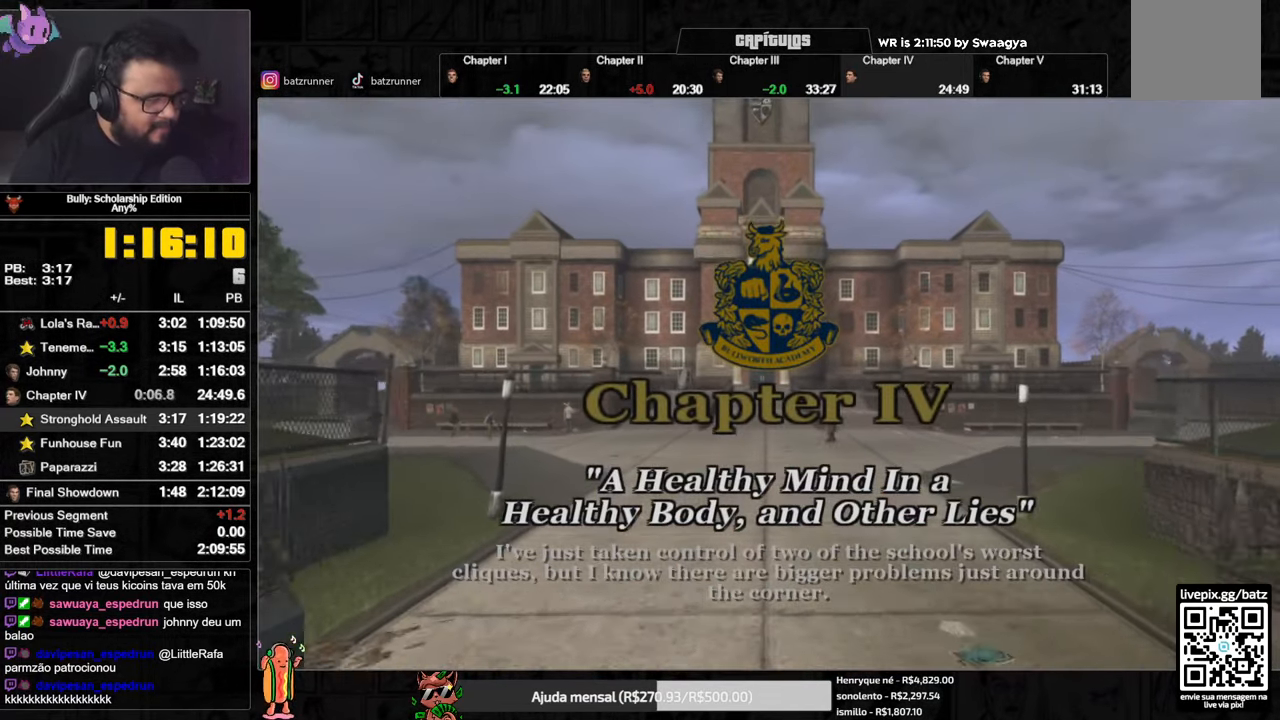
{"buttons": [], "left_stick": "center", "right_stick": "center", "events": [[50, "A", "down"], [100, "A", "up"], [234, "A", "down"], [267, "A", "up"], [401, "A", "down"], [451, "A", "up"]]}
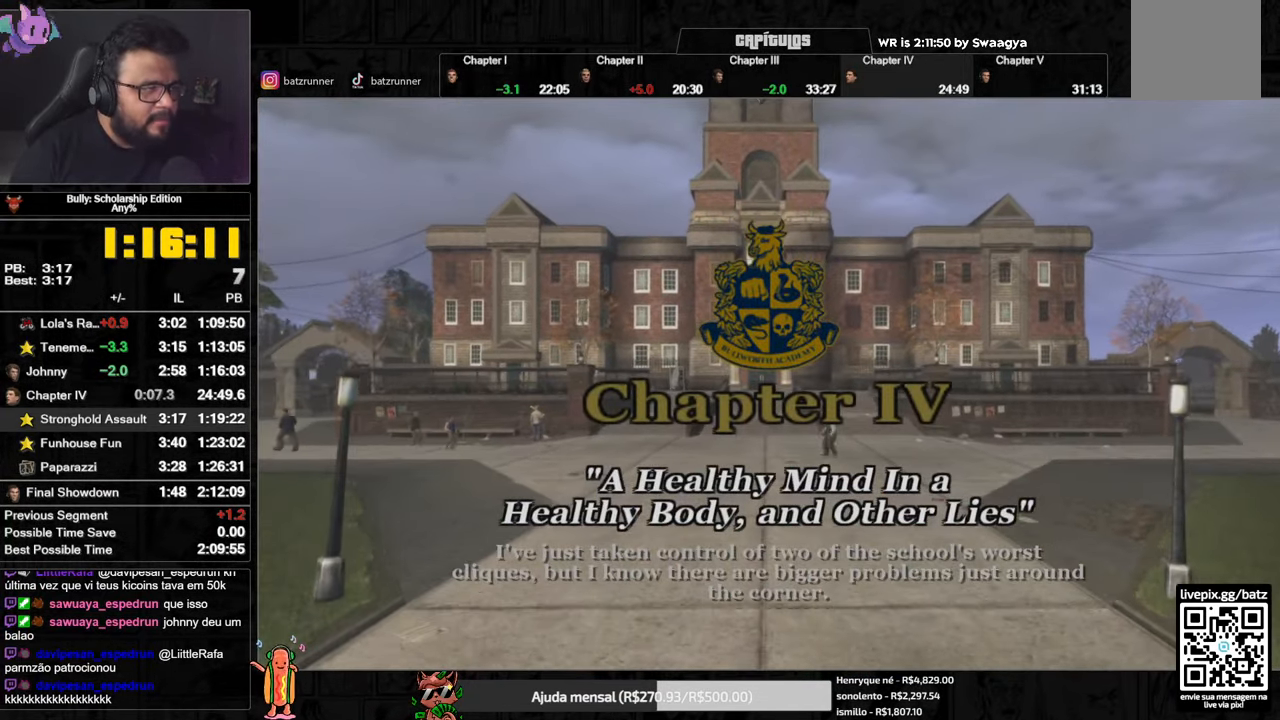
{"buttons": [], "left_stick": "center", "right_stick": "center", "events": [[67, "A", "down"], [133, "A", "up"], [267, "A", "down"], [333, "A", "up"]]}
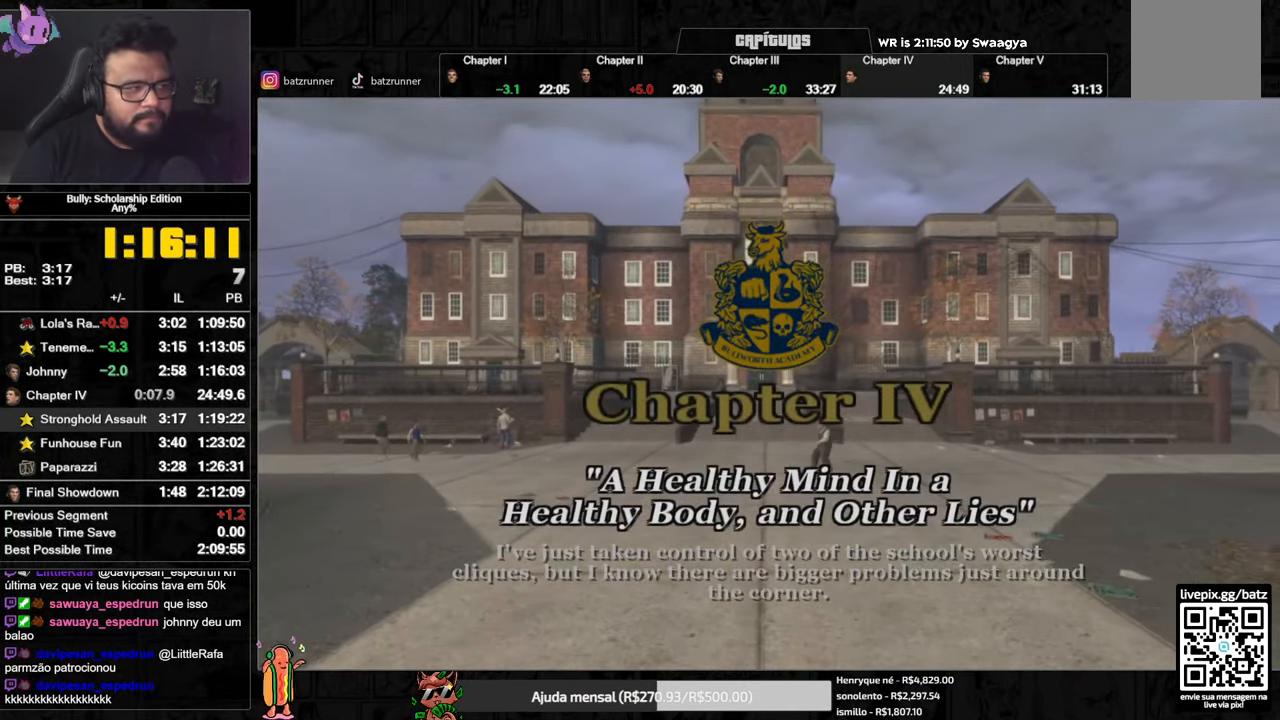
{"buttons": ["A"], "left_stick": "center", "right_stick": "center", "events": [[501, "A", "down"]]}